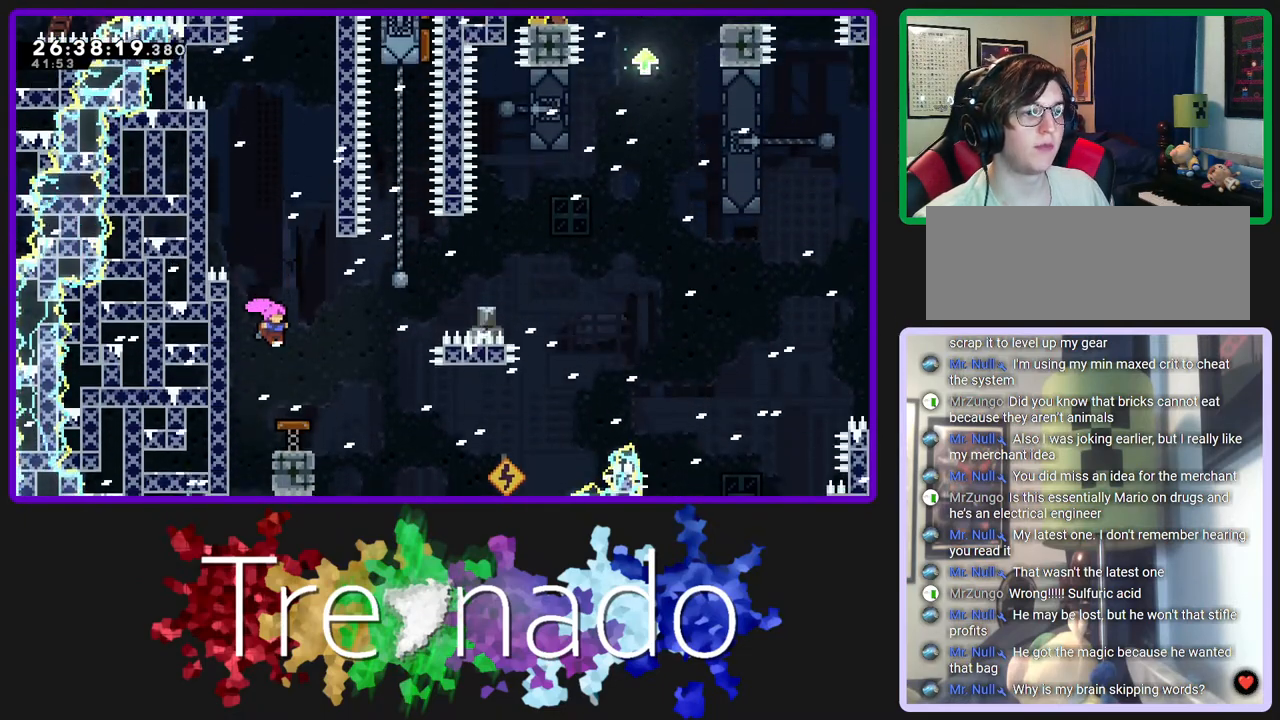
Gameplay with a controller (Xbox layout); each line is a JSON object with the inputs held at the frame after it. "events" lists button and stick changes between this image and that frame as [ms after this image, input, new state], when the widget could be followed in between. Not read: L3 SELECT START.
{"buttons": ["R2"], "left_stick": "center", "right_stick": "center", "events": []}
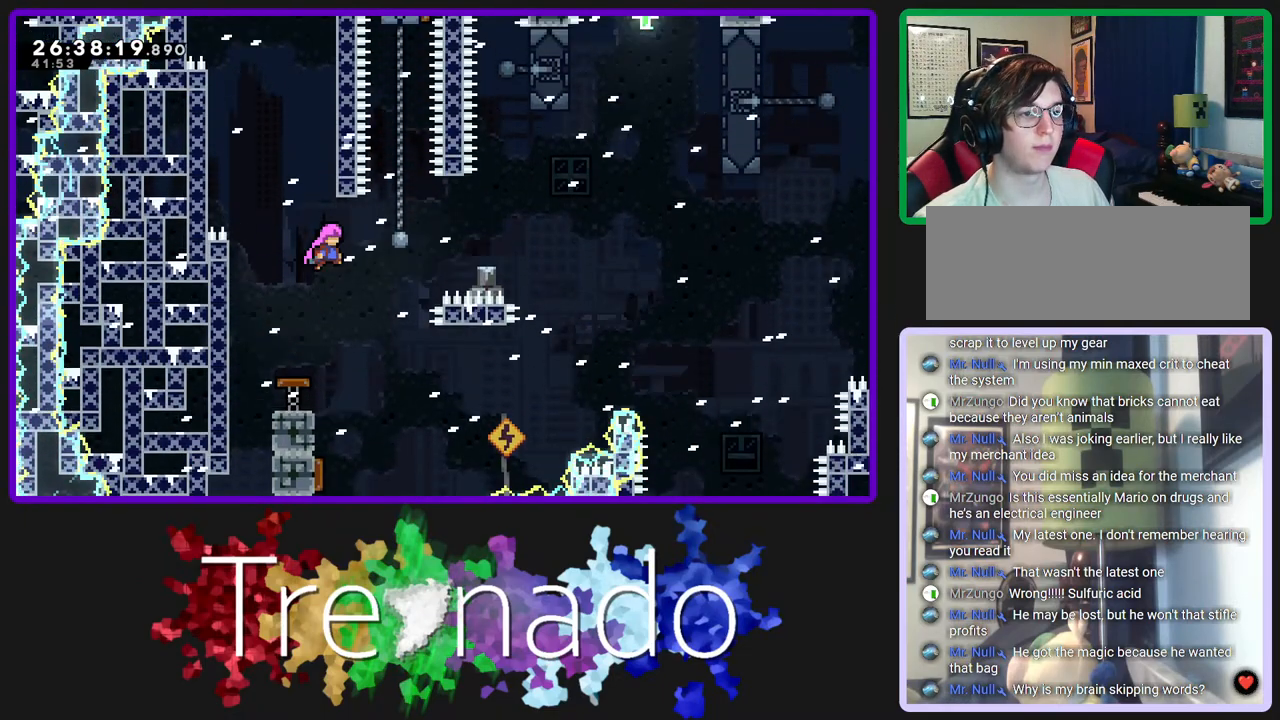
{"buttons": ["R2", "DPAD_UP"], "left_stick": "center", "right_stick": "center", "events": [[333, "DPAD_UP", "down"], [333, "L2", "down"], [483, "L2", "up"]]}
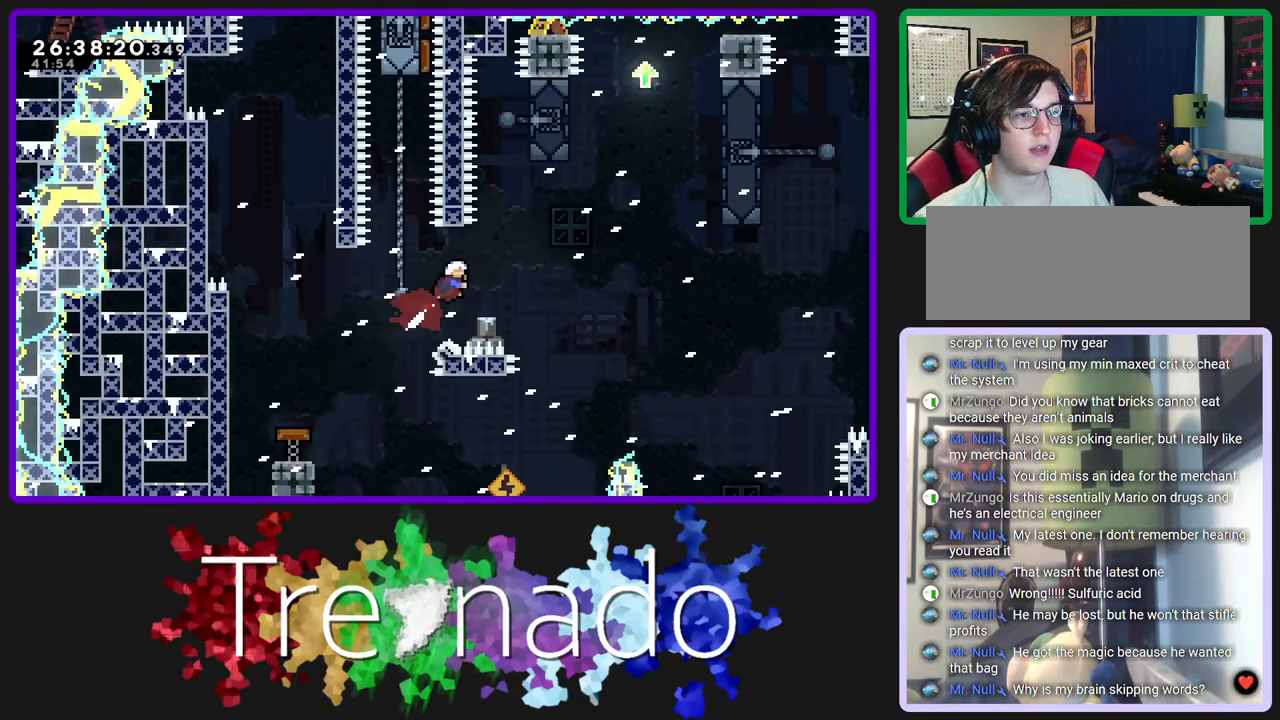
{"buttons": ["R2", "DPAD_UP"], "left_stick": "center", "right_stick": "center", "events": [[317, "L2", "down"], [500, "L2", "up"]]}
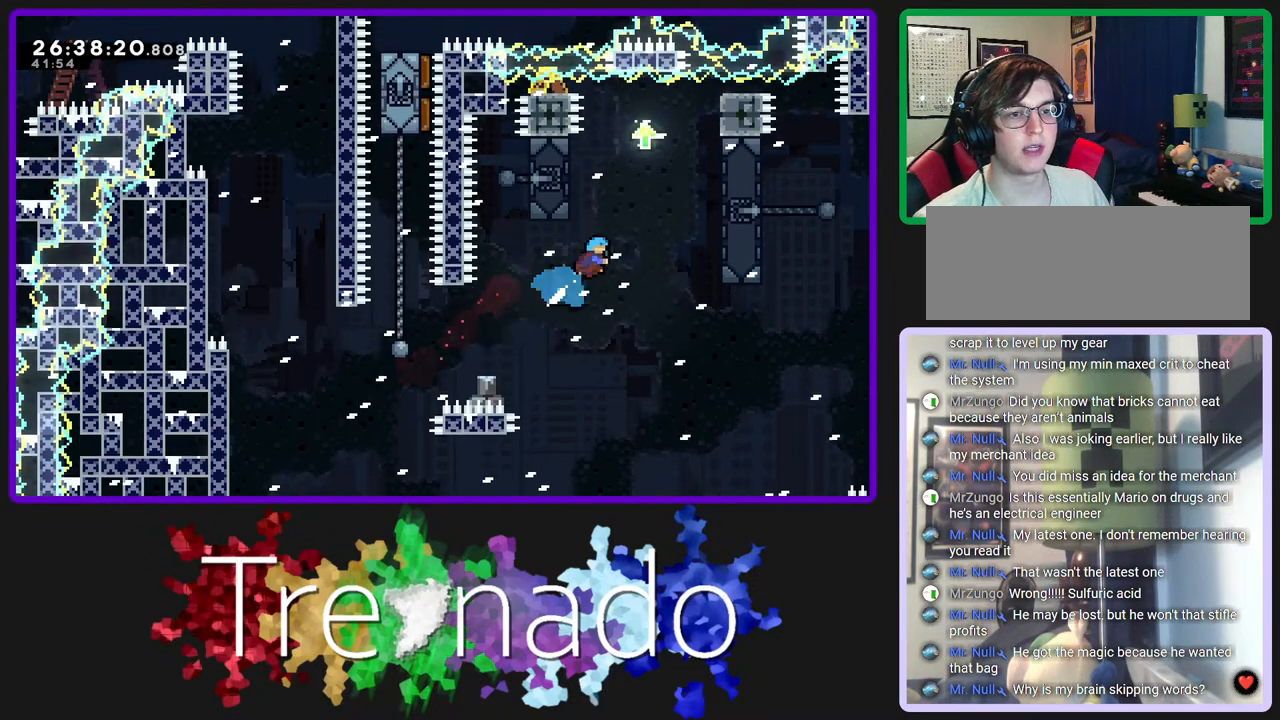
{"buttons": ["R2", "DPAD_UP"], "left_stick": "center", "right_stick": "center", "events": []}
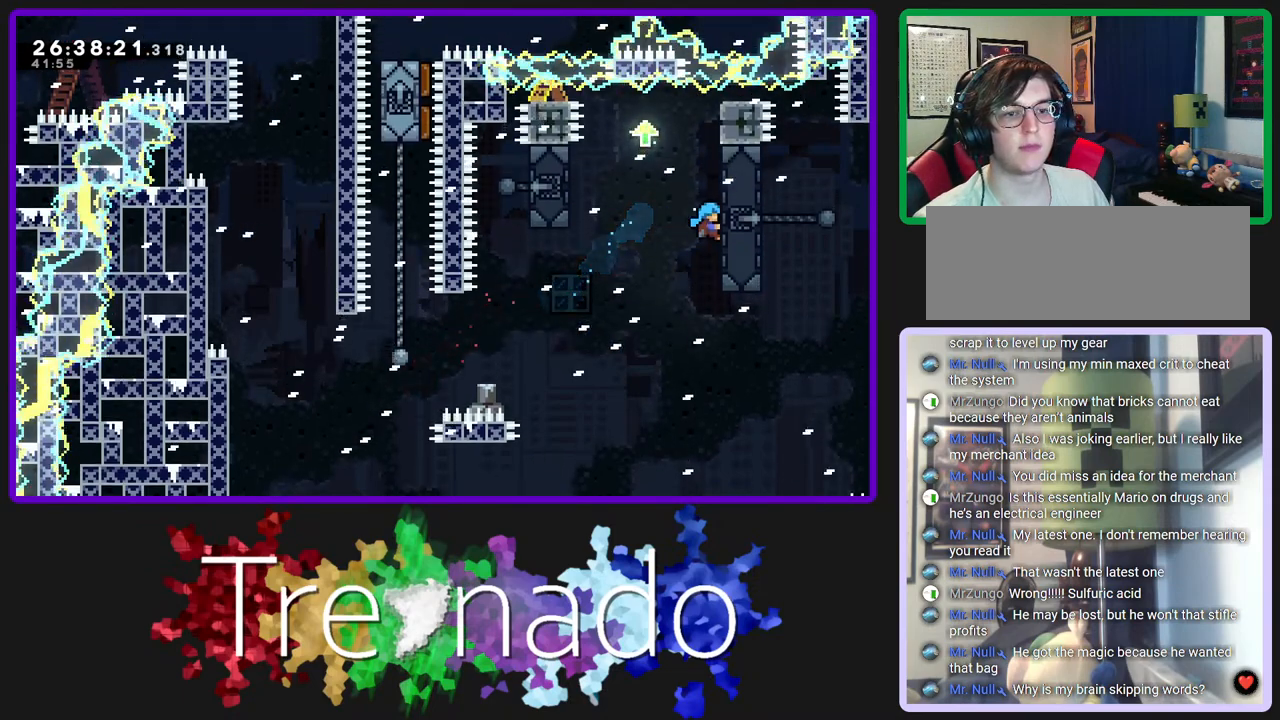
{"buttons": ["R2"], "left_stick": "center", "right_stick": "center", "events": [[117, "DPAD_UP", "up"], [250, "DPAD_UP", "down"], [317, "DPAD_UP", "up"]]}
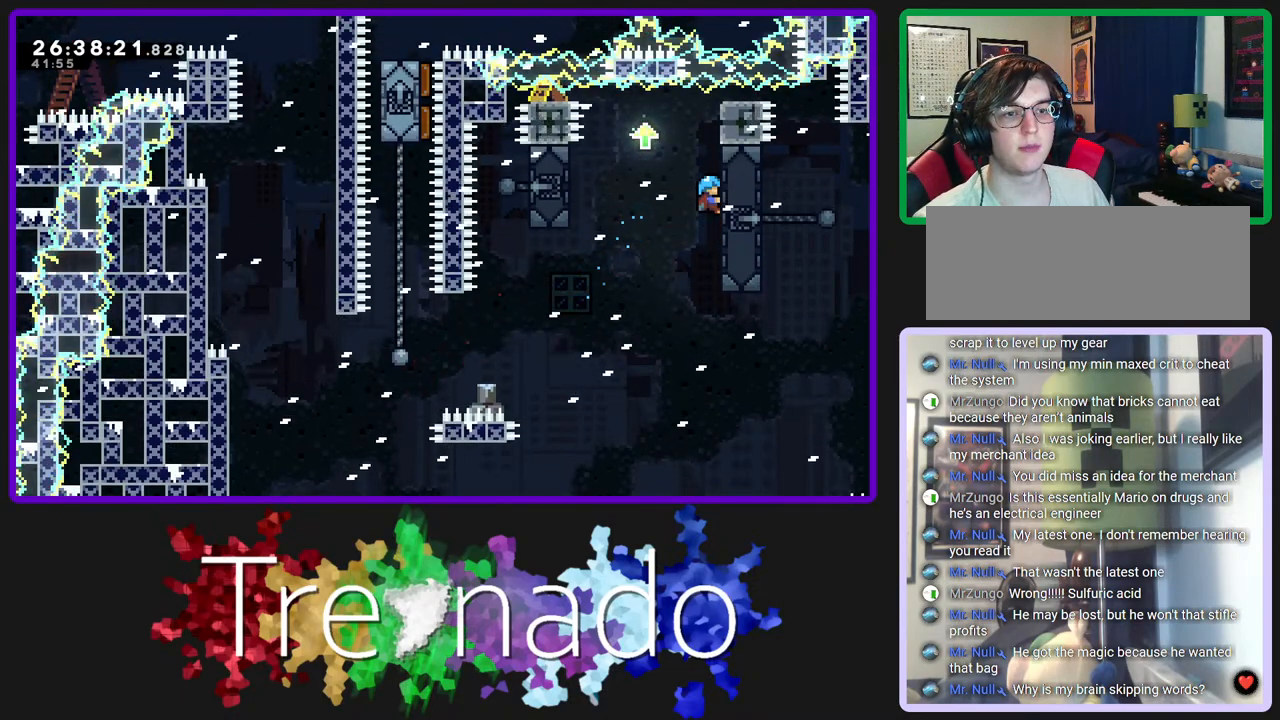
{"buttons": ["R2"], "left_stick": "center", "right_stick": "center", "events": []}
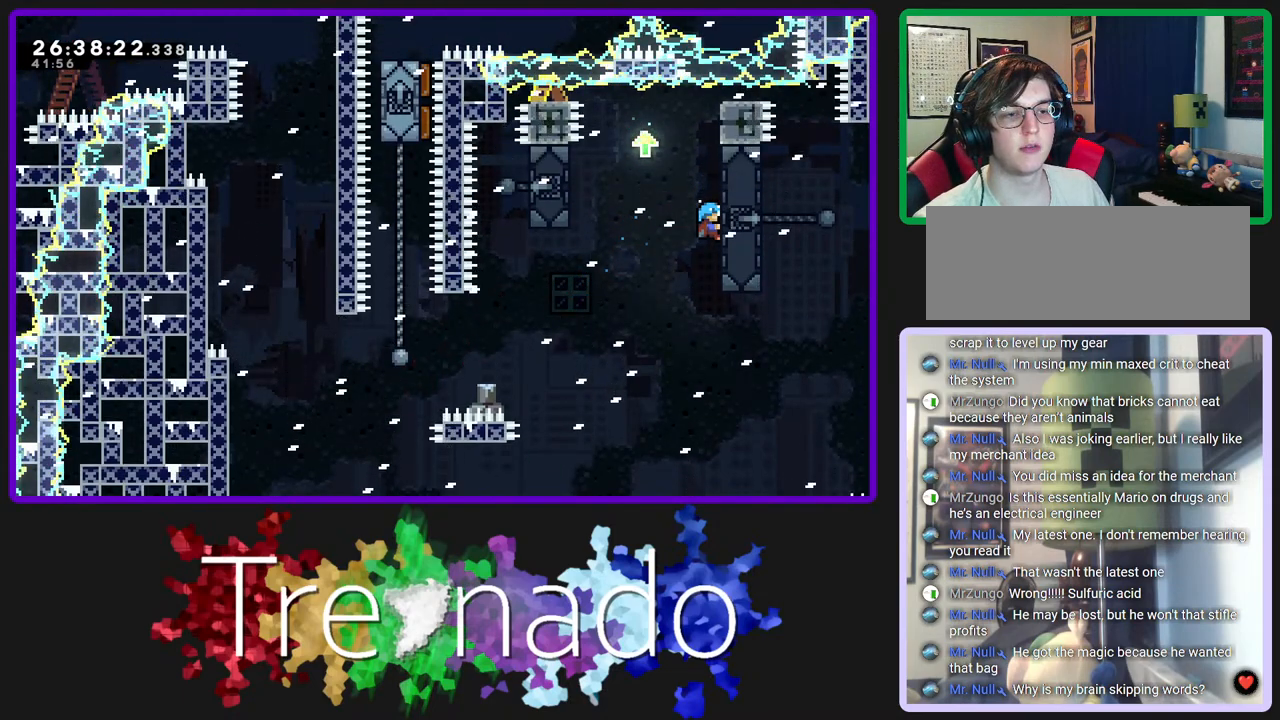
{"buttons": ["R2"], "left_stick": "center", "right_stick": "center", "events": []}
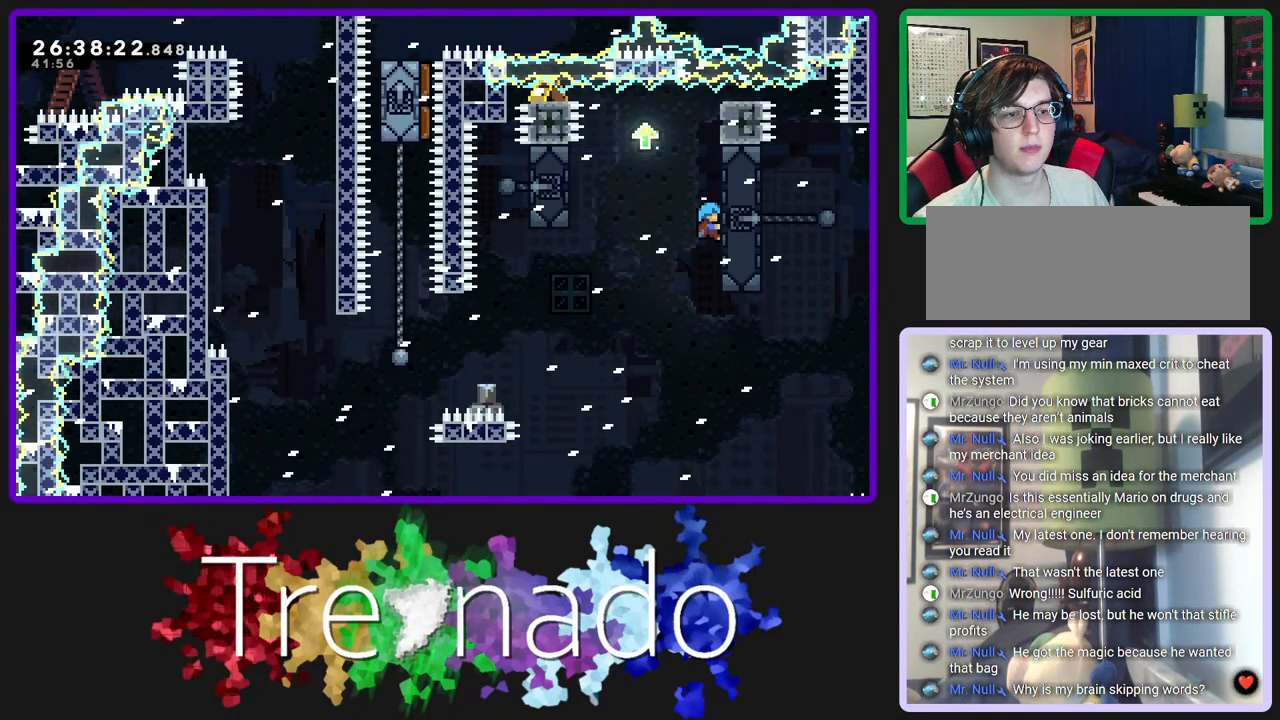
{"buttons": ["R2"], "left_stick": "center", "right_stick": "center", "events": []}
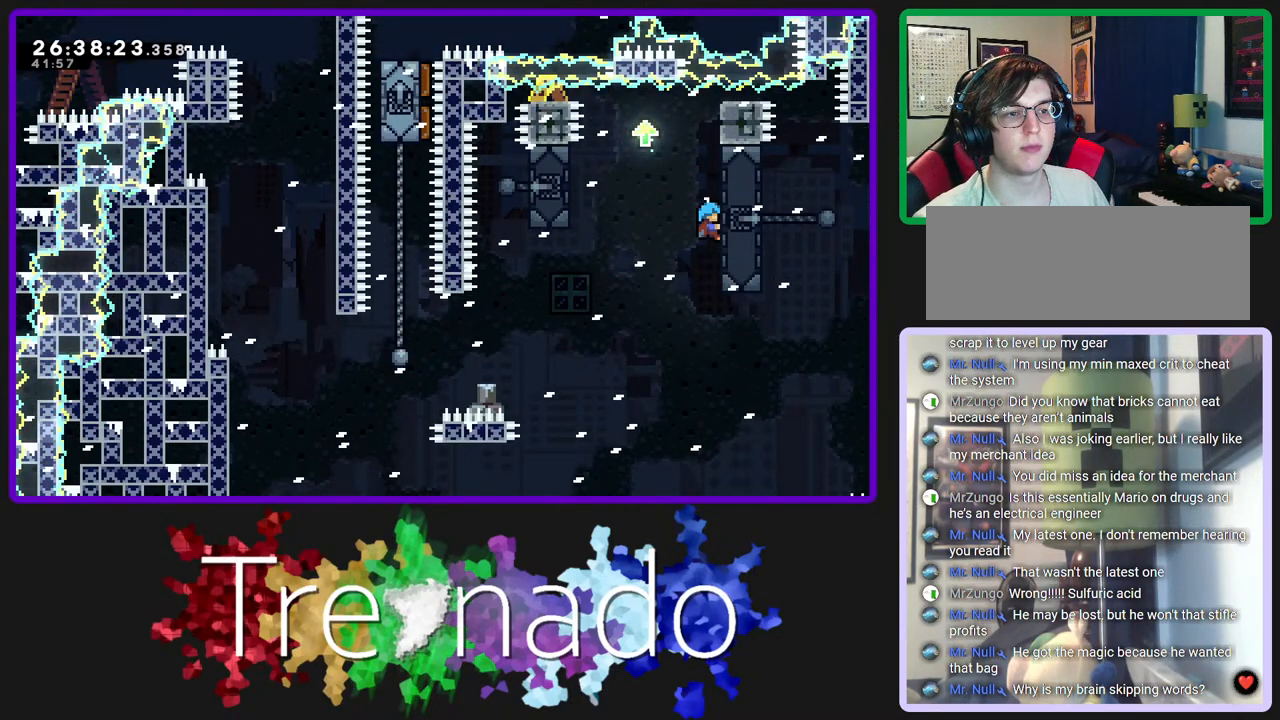
{"buttons": ["R2"], "left_stick": "center", "right_stick": "center", "events": []}
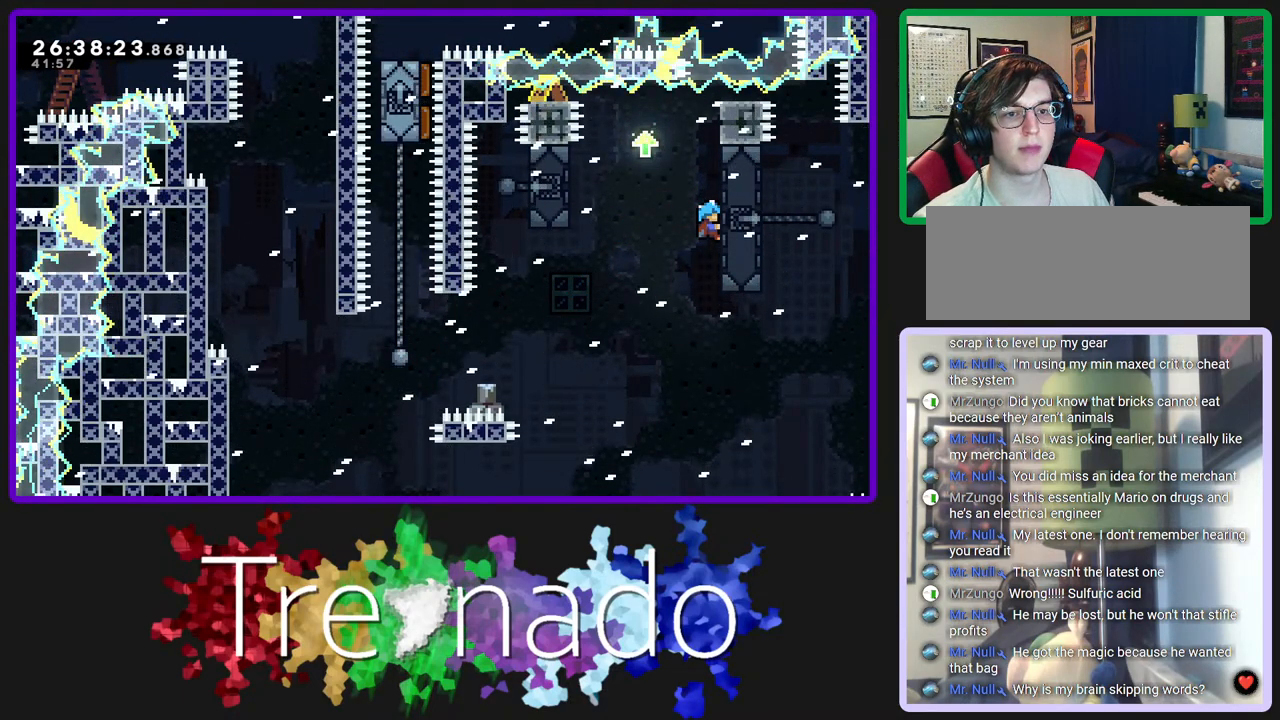
{"buttons": ["R2"], "left_stick": "center", "right_stick": "center", "events": []}
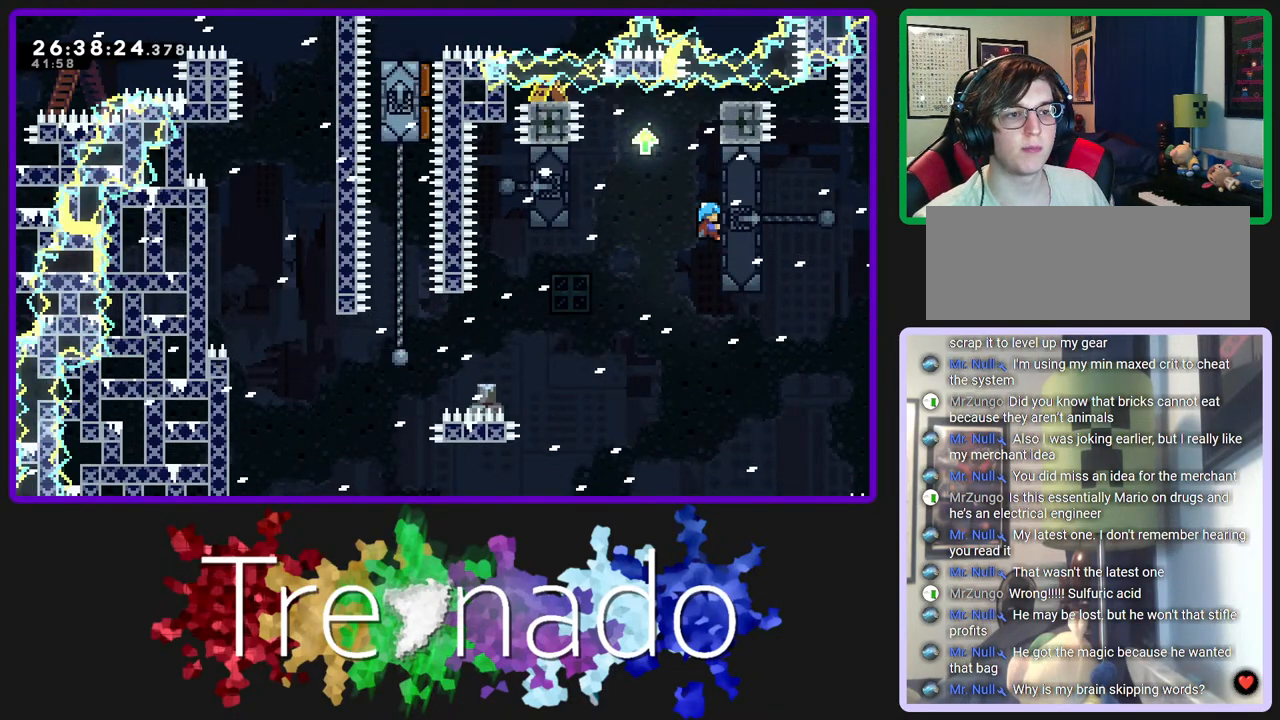
{"buttons": ["R2"], "left_stick": "center", "right_stick": "center", "events": []}
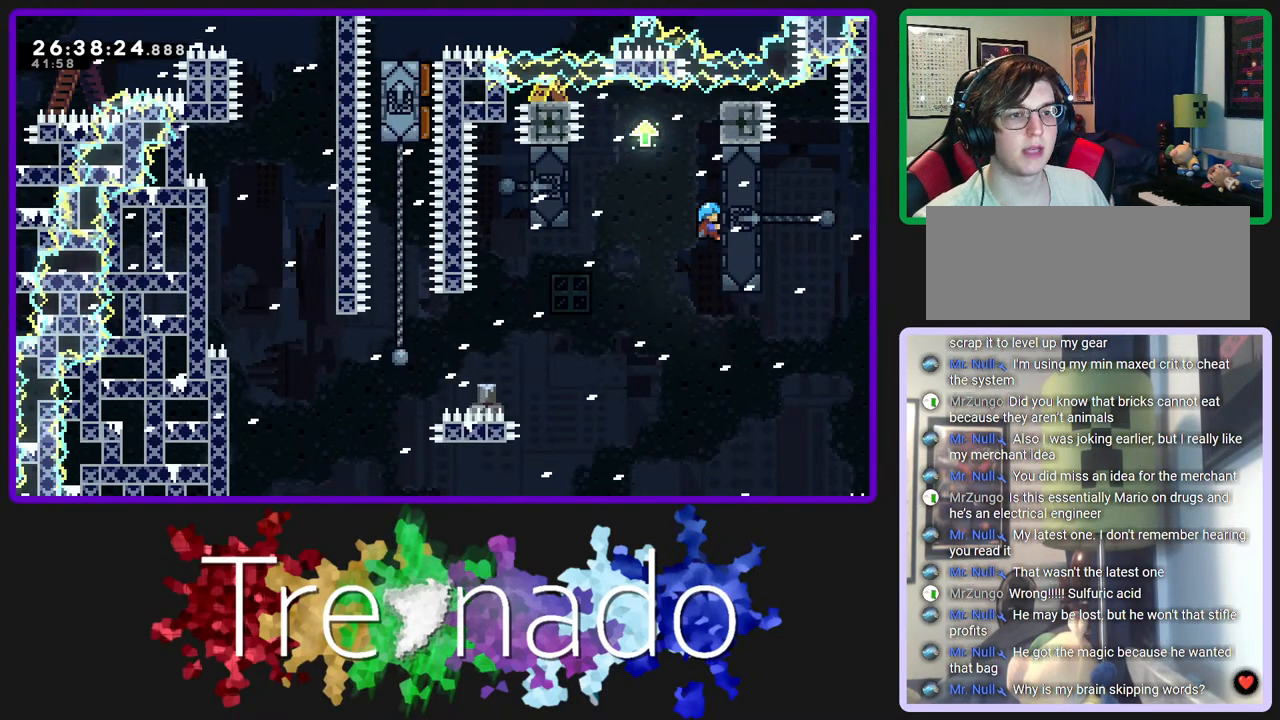
{"buttons": ["R2"], "left_stick": "center", "right_stick": "center", "events": []}
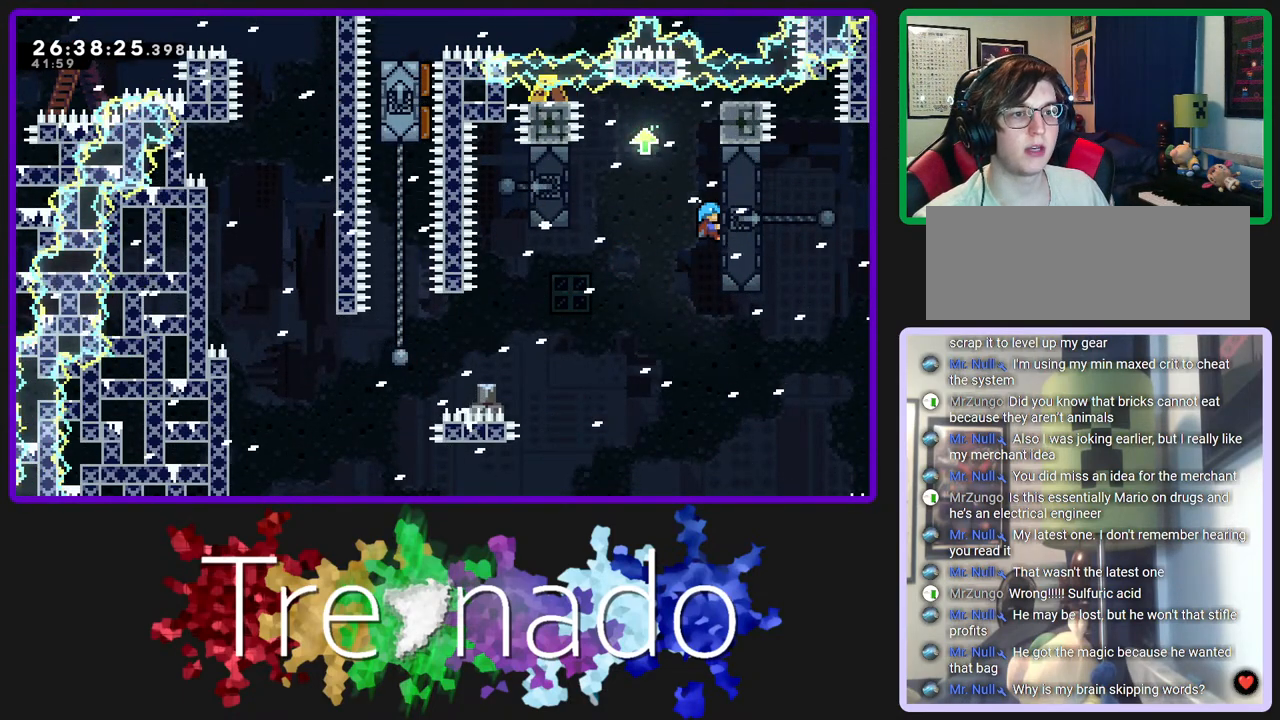
{"buttons": ["R2"], "left_stick": "center", "right_stick": "center", "events": []}
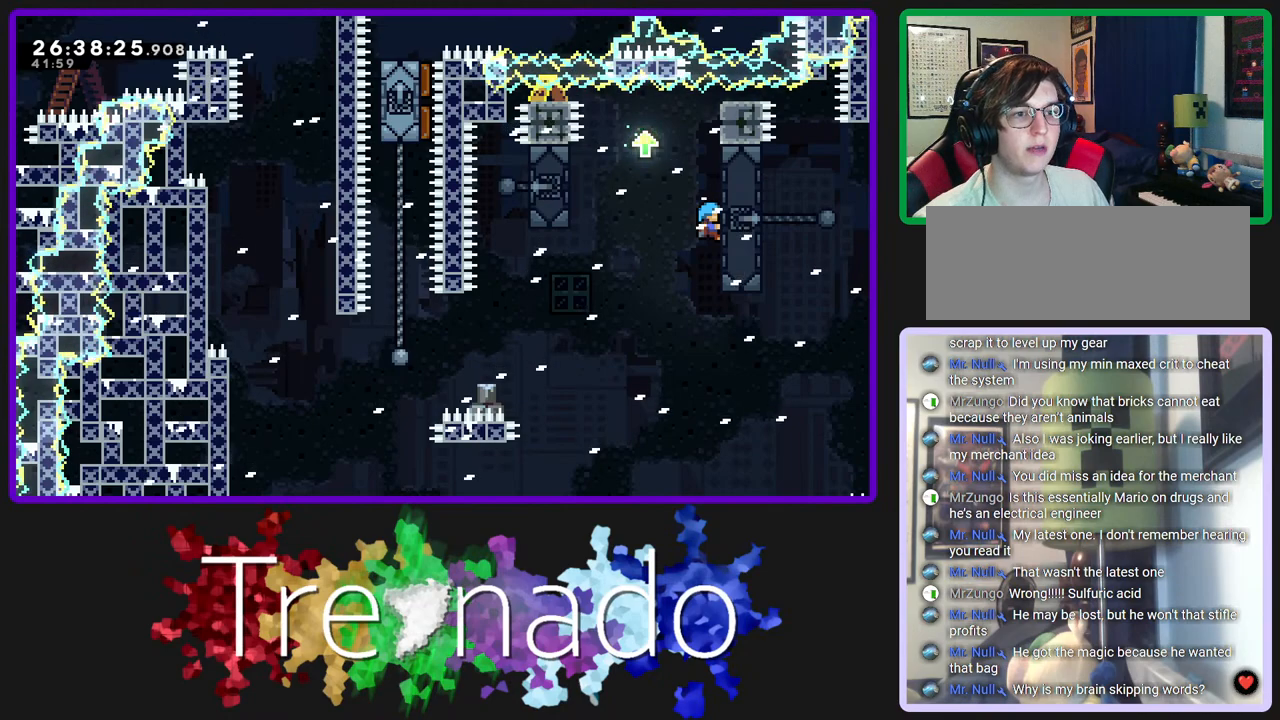
{"buttons": ["R2"], "left_stick": "down", "right_stick": "center", "events": [[350, "DPAD_RIGHT", "down"], [450, "left_stick", "down"], [467, "DPAD_RIGHT", "up"]]}
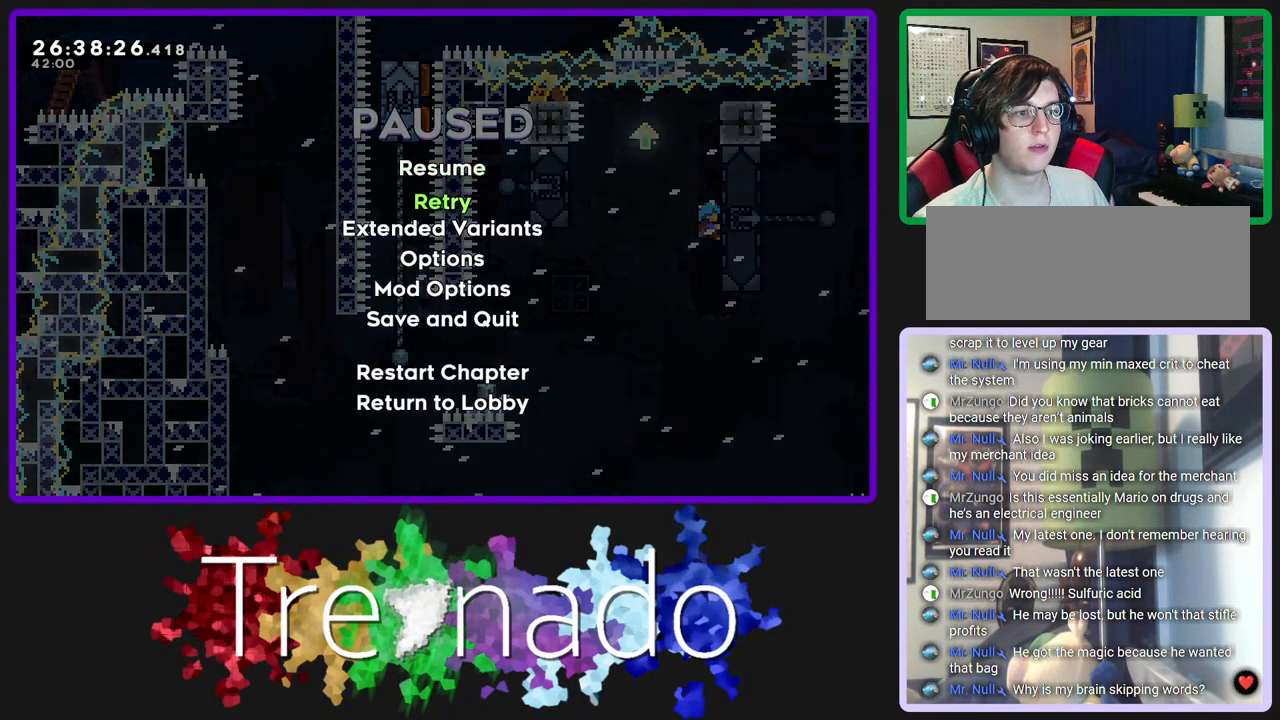
{"buttons": ["R2"], "left_stick": "center", "right_stick": "center", "events": [[100, "A", "down"], [100, "left_stick", "center"], [167, "A", "up"], [250, "A", "down"], [333, "A", "up"]]}
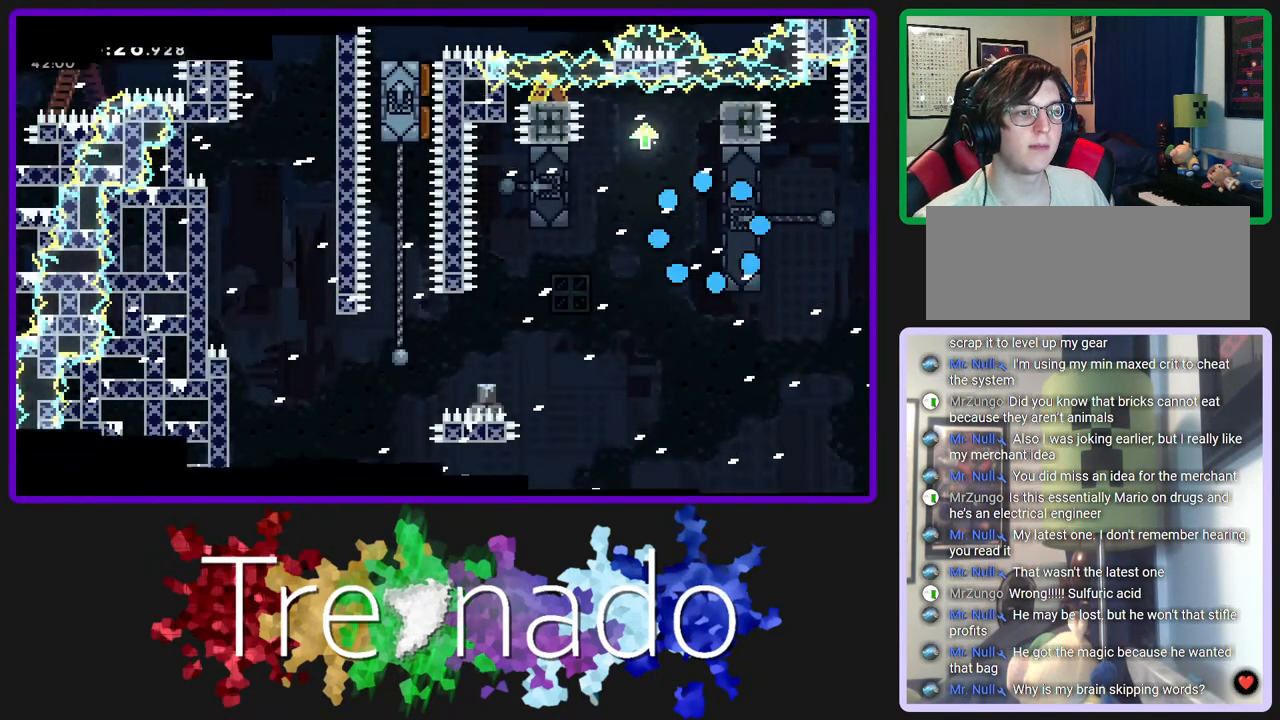
{"buttons": ["R2"], "left_stick": "center", "right_stick": "center", "events": []}
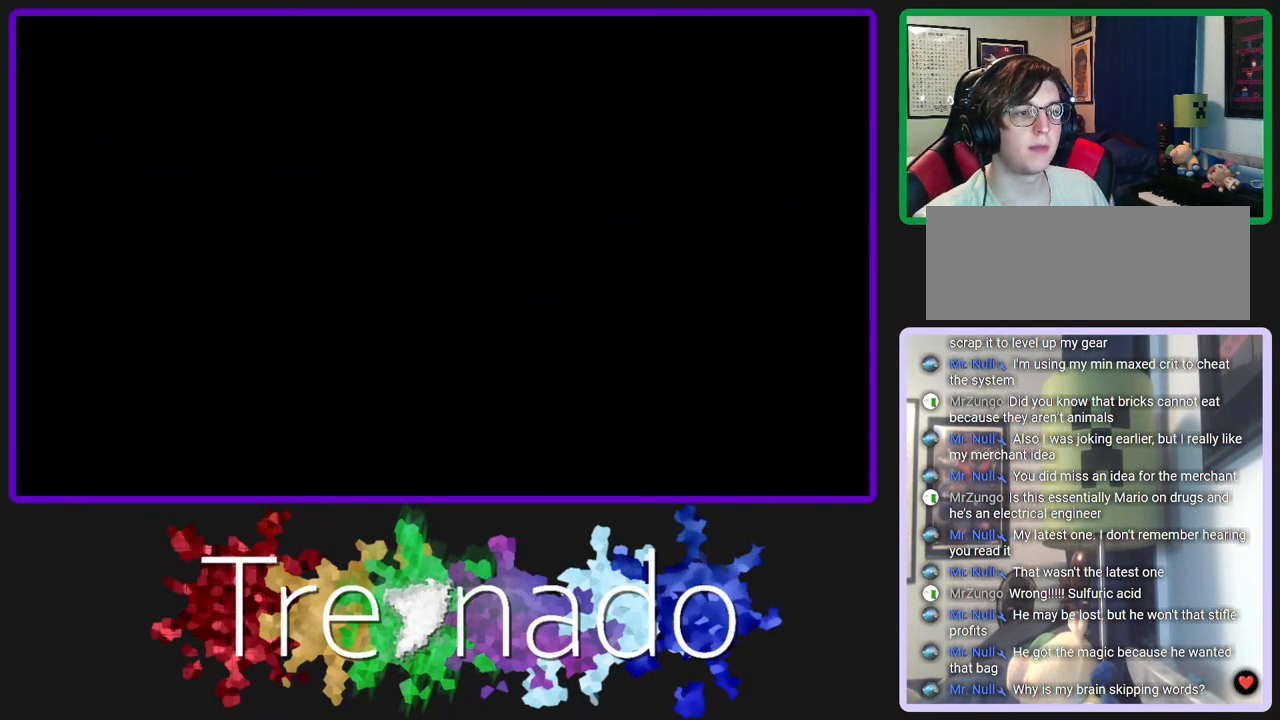
{"buttons": ["R2"], "left_stick": "center", "right_stick": "center", "events": []}
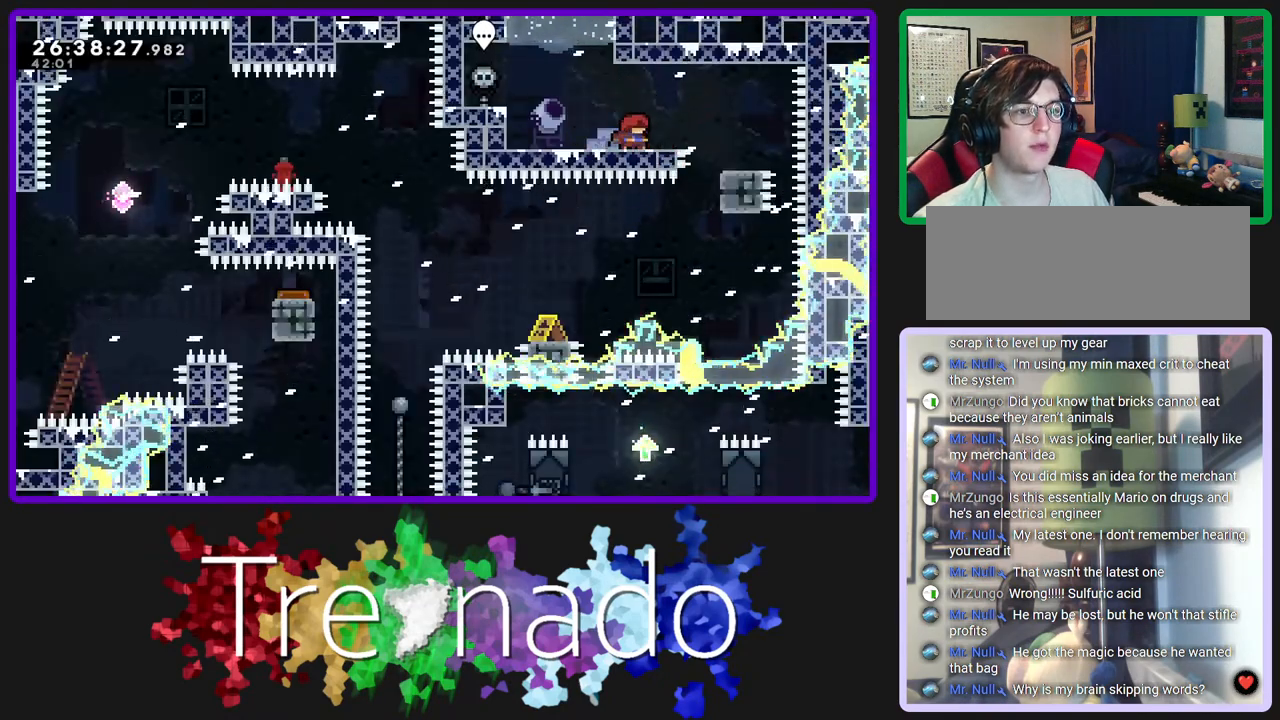
{"buttons": ["R2"], "left_stick": "center", "right_stick": "center", "events": []}
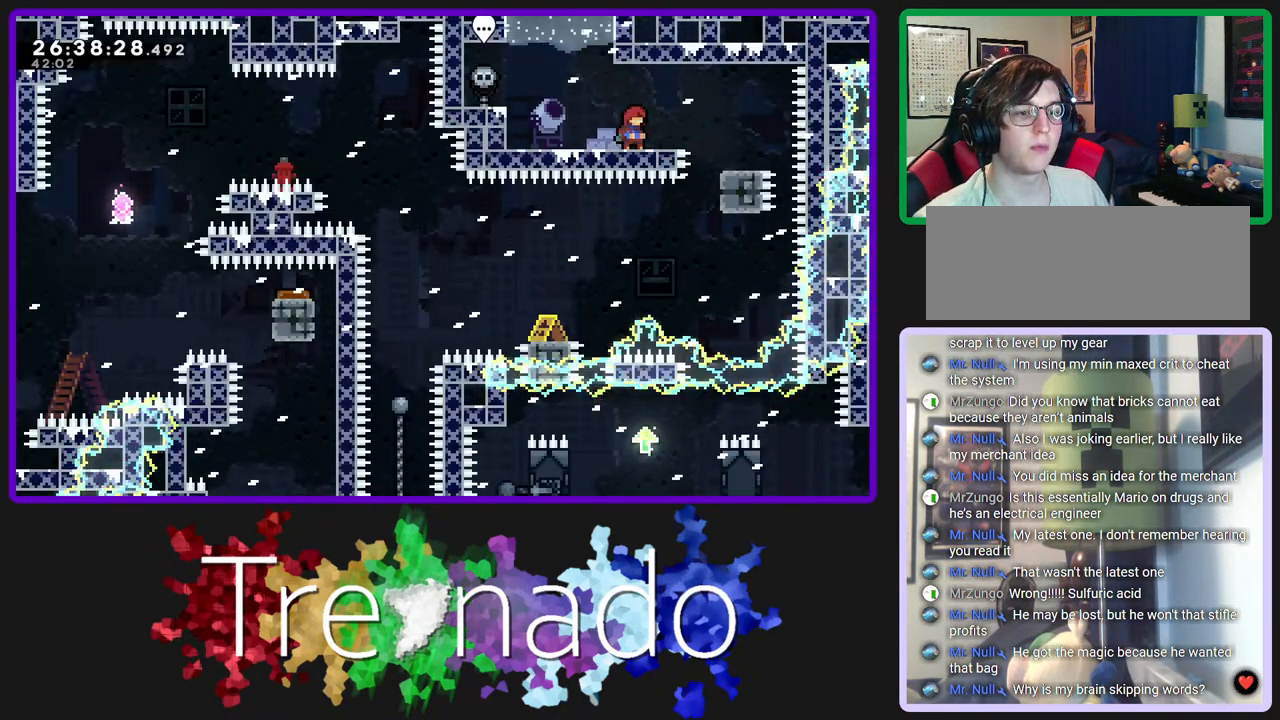
{"buttons": ["R2"], "left_stick": "center", "right_stick": "center", "events": []}
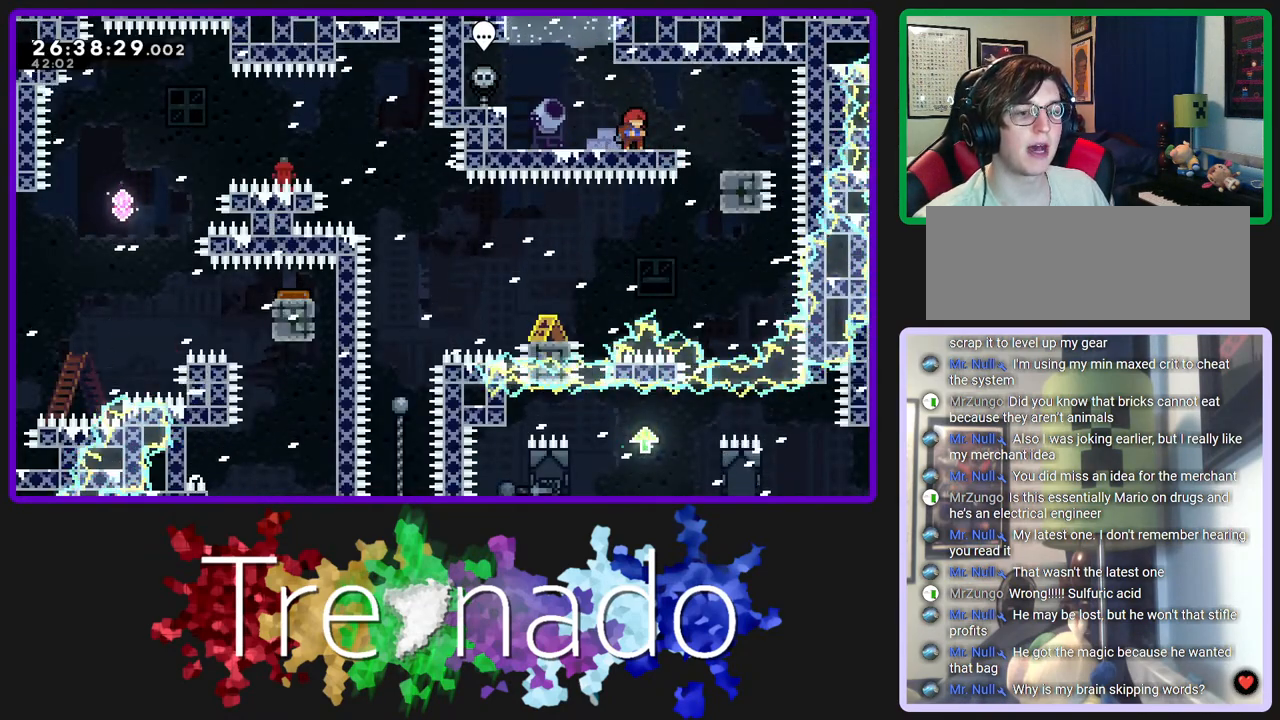
{"buttons": ["R2"], "left_stick": "center", "right_stick": "center", "events": []}
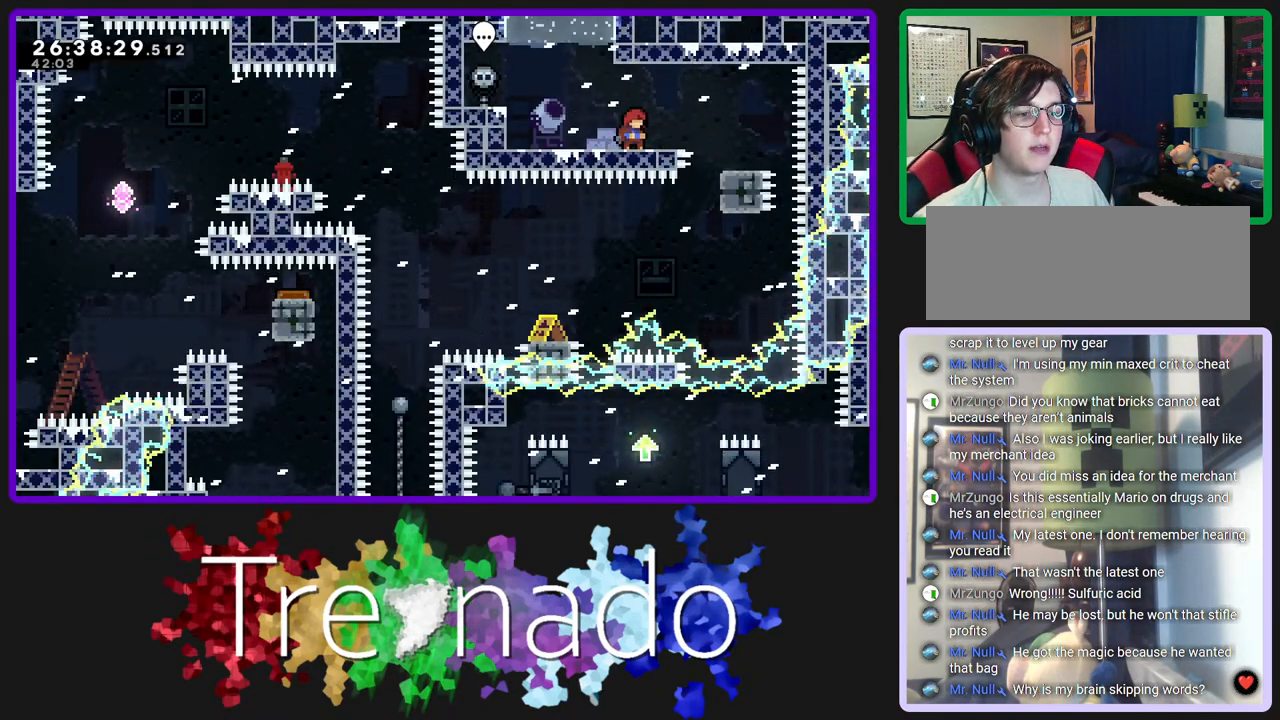
{"buttons": ["R2"], "left_stick": "center", "right_stick": "center", "events": []}
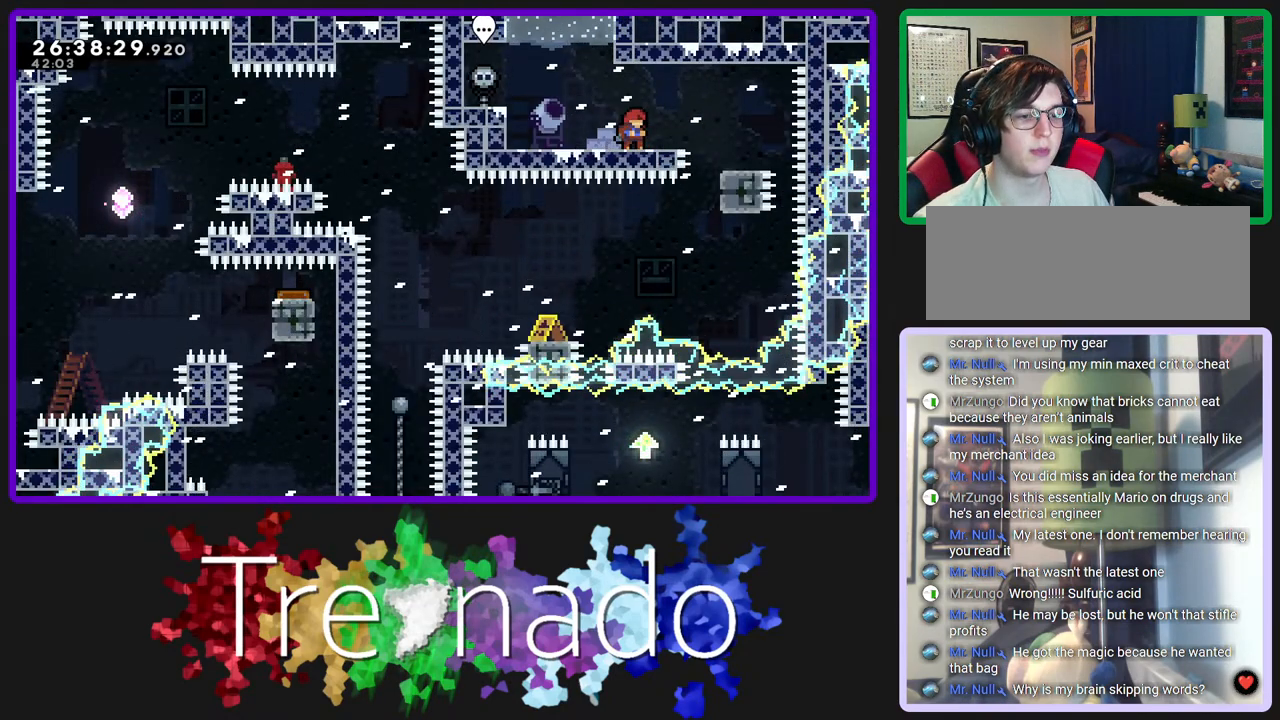
{"buttons": ["R2"], "left_stick": "center", "right_stick": "center", "events": []}
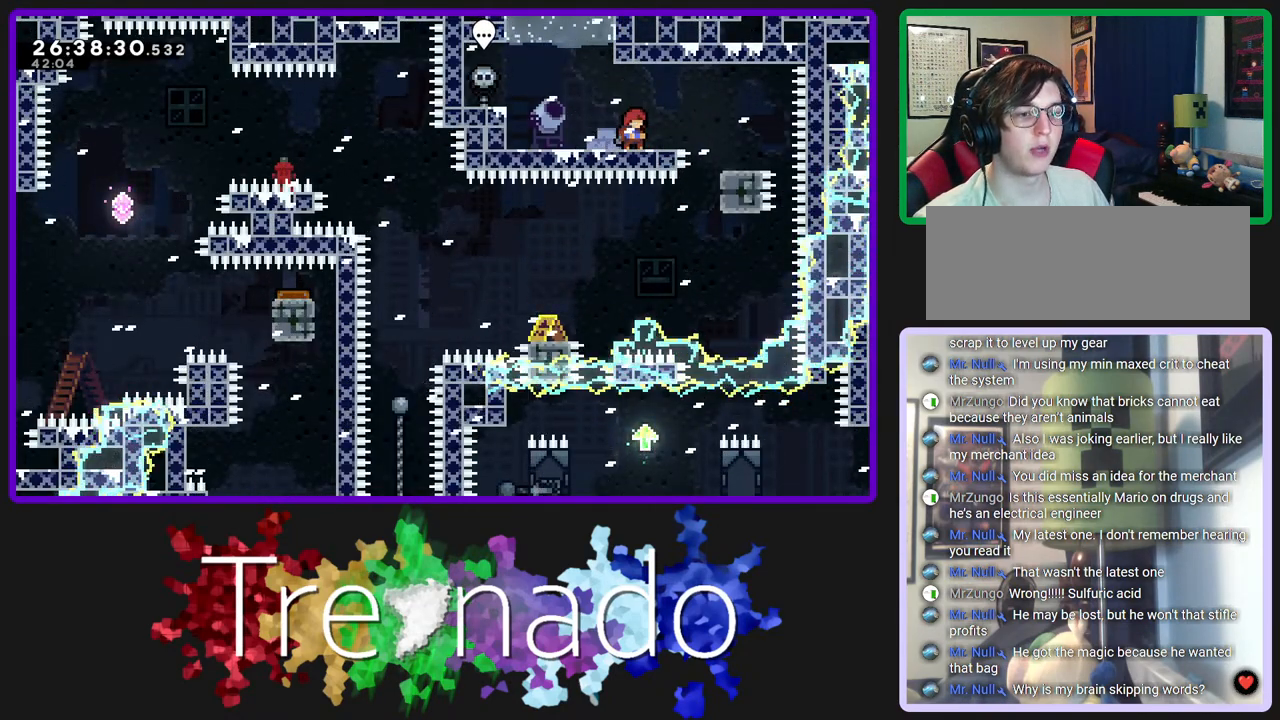
{"buttons": ["R2"], "left_stick": "center", "right_stick": "center", "events": []}
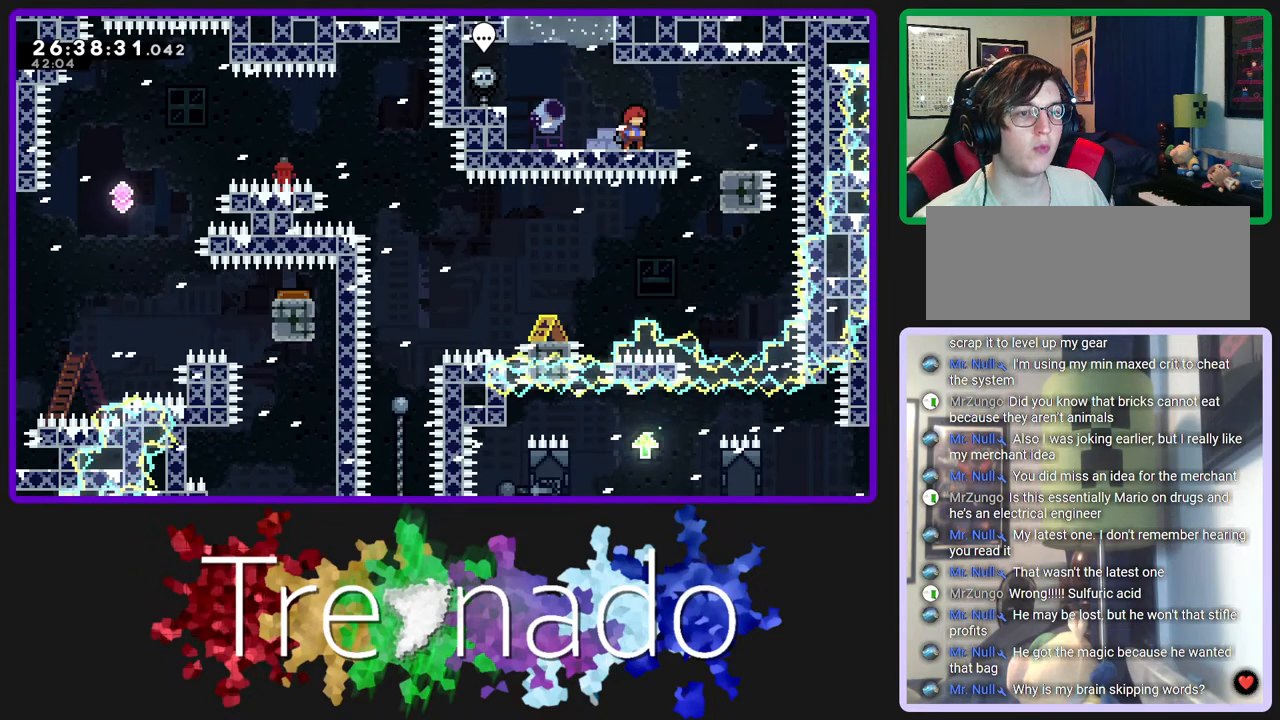
{"buttons": ["R2"], "left_stick": "center", "right_stick": "center", "events": [[400, "A", "down"], [483, "A", "up"]]}
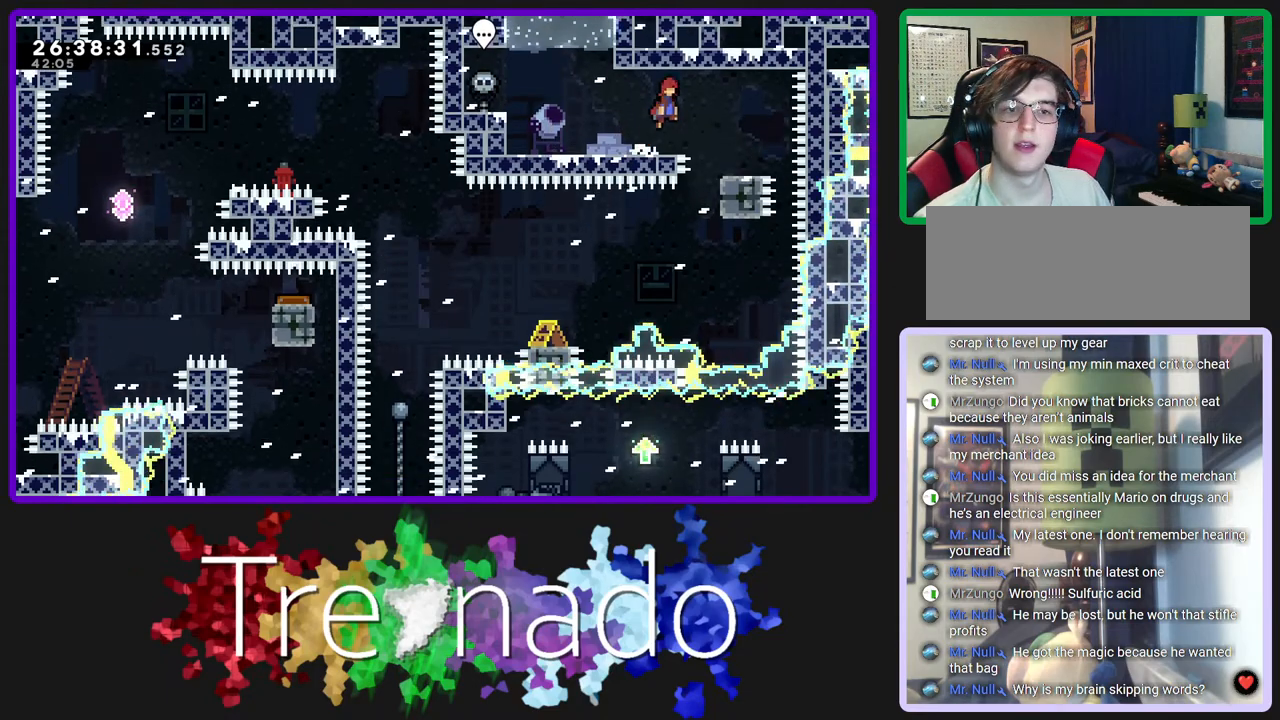
{"buttons": ["R2"], "left_stick": "center", "right_stick": "center", "events": []}
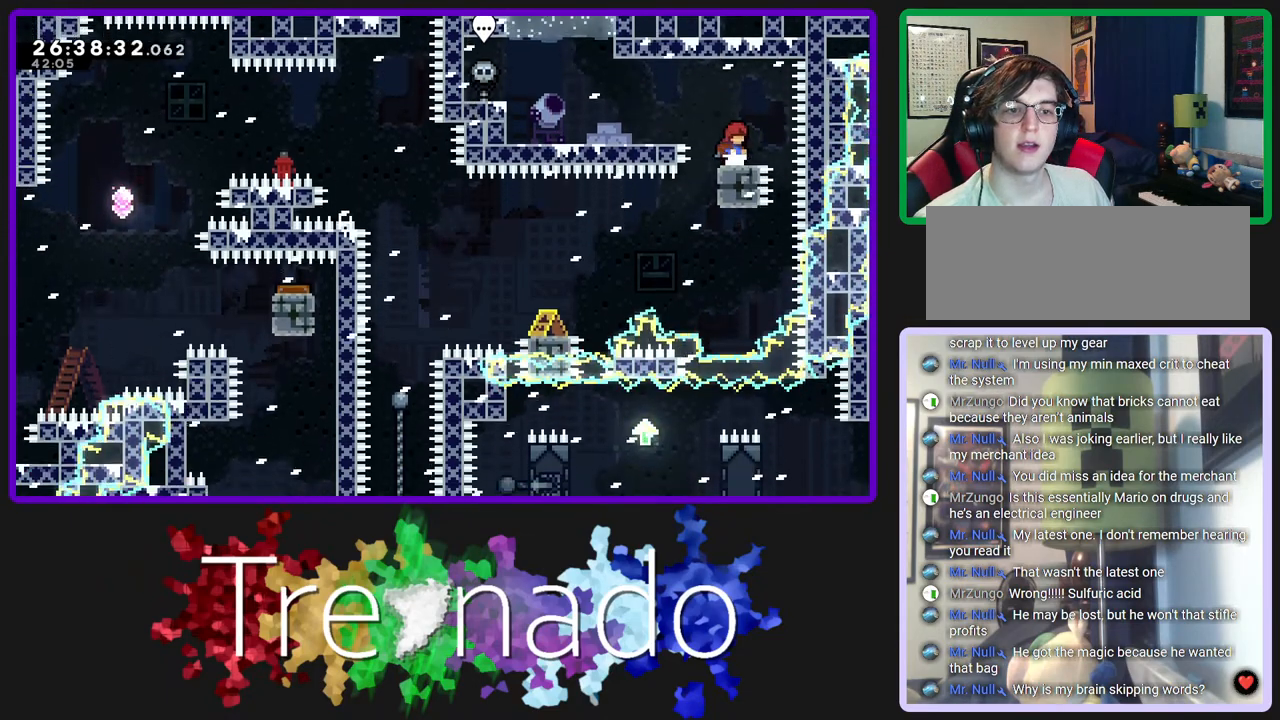
{"buttons": ["R2"], "left_stick": "center", "right_stick": "center", "events": []}
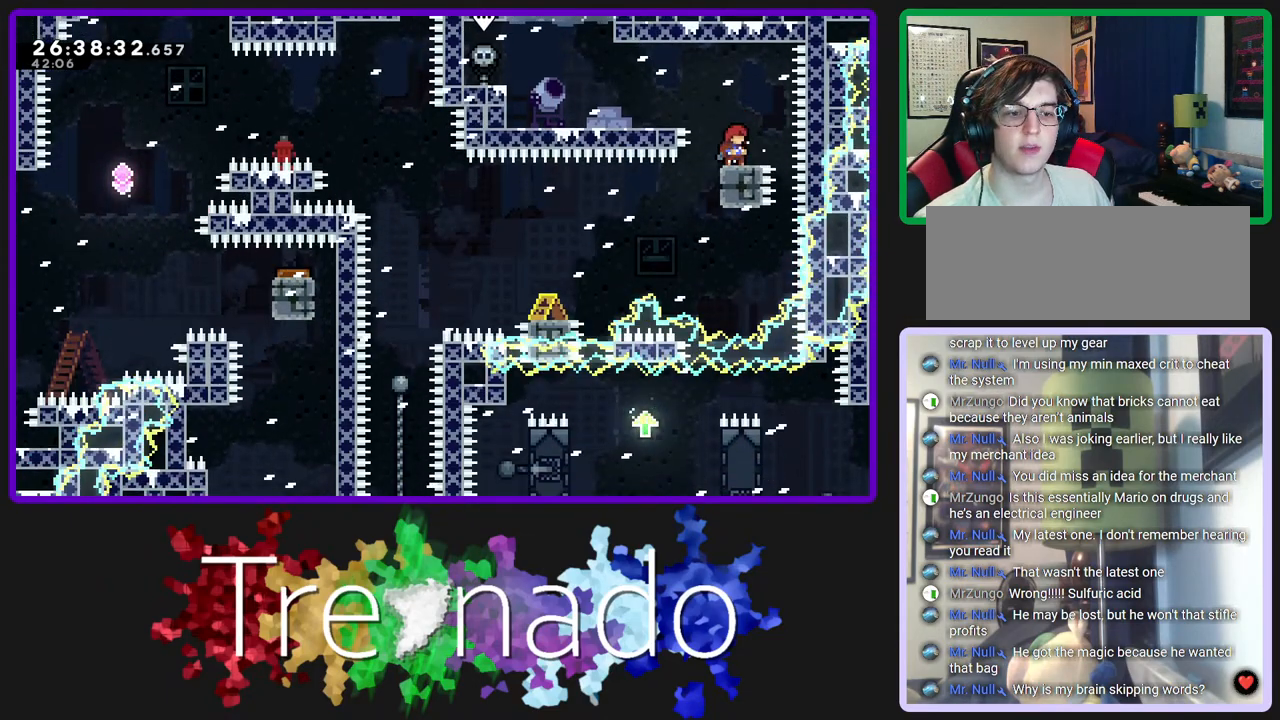
{"buttons": ["A", "R2"], "left_stick": "center", "right_stick": "center", "events": [[417, "A", "down"]]}
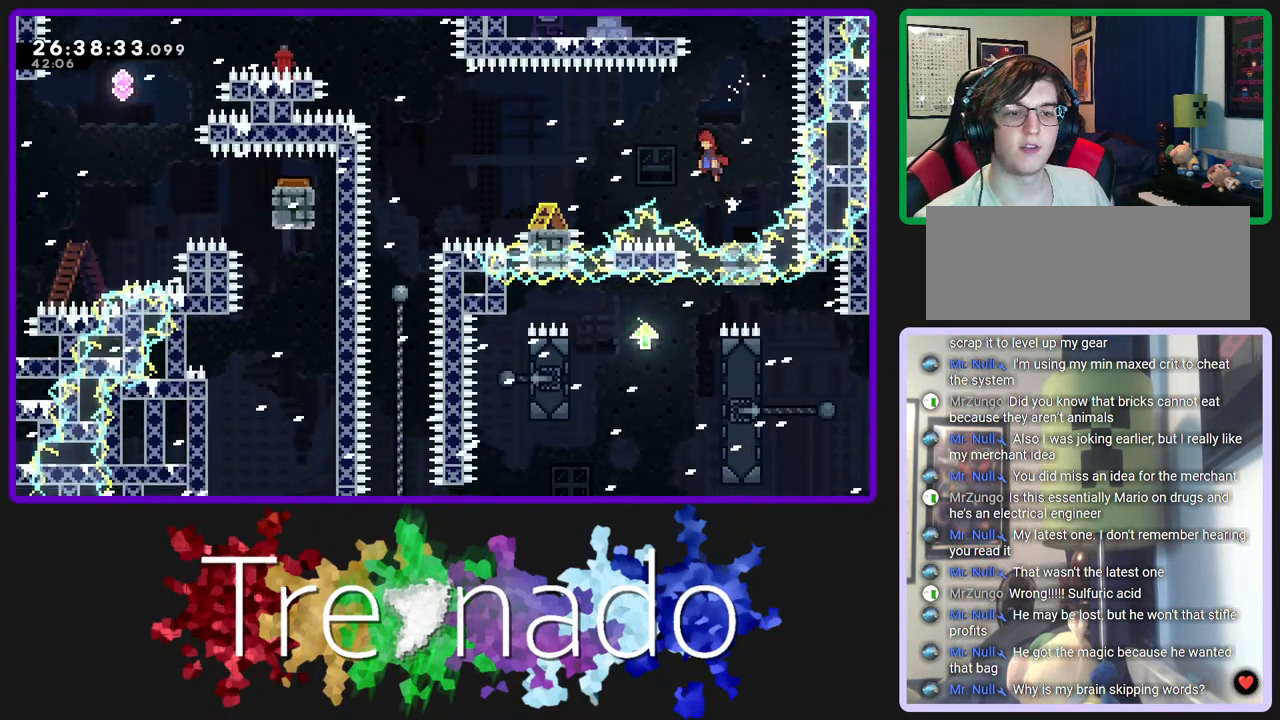
{"buttons": ["A", "R2"], "left_stick": "center", "right_stick": "center", "events": []}
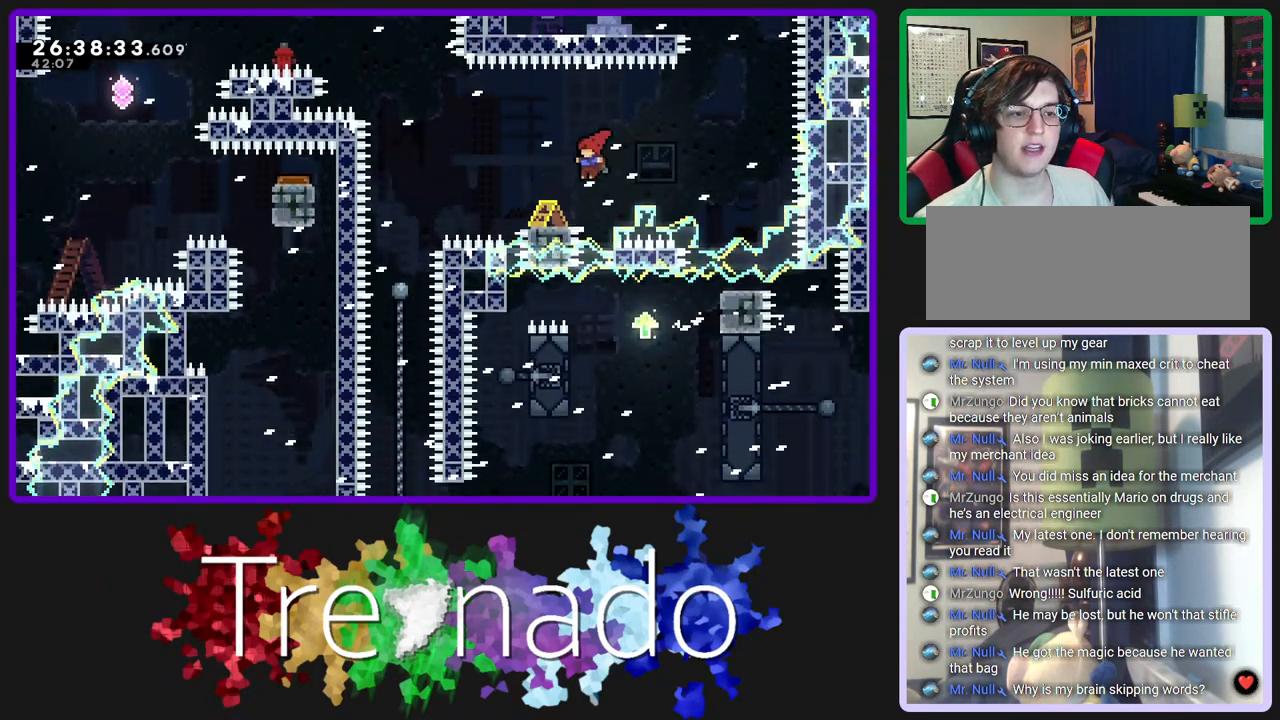
{"buttons": ["A", "R2"], "left_stick": "center", "right_stick": "center", "events": [[33, "A", "up"], [133, "A", "down"]]}
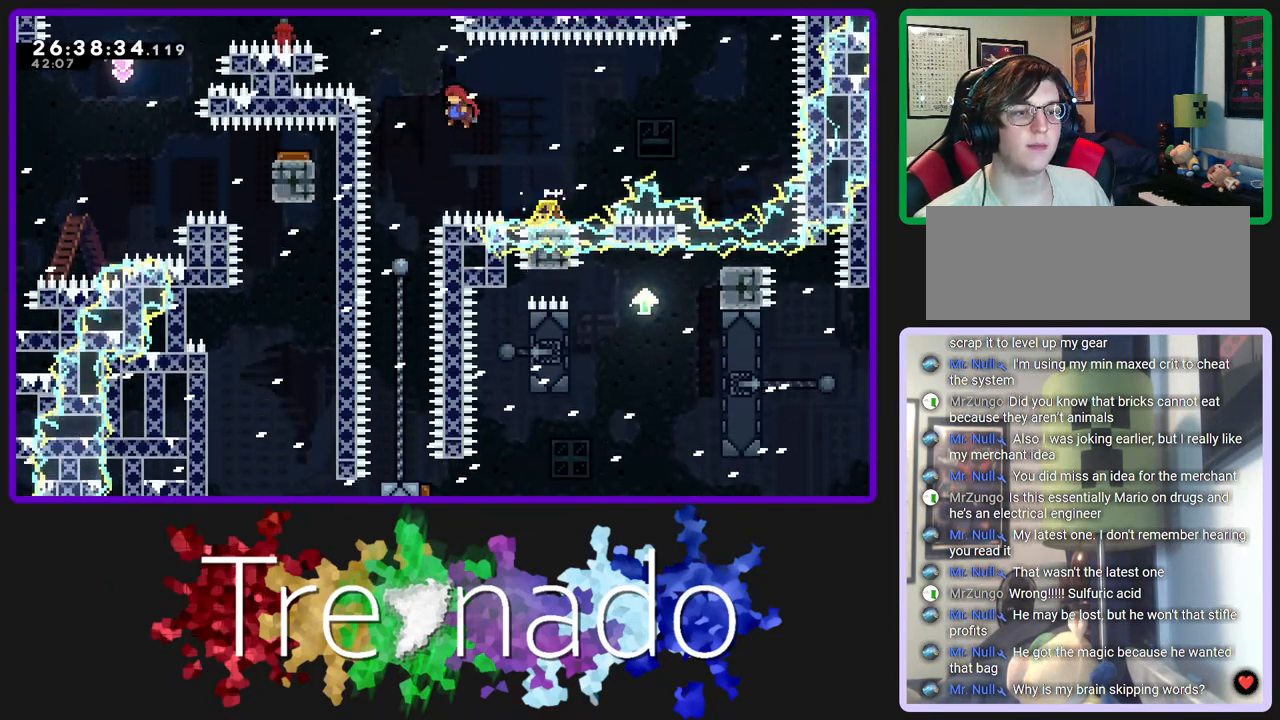
{"buttons": ["A", "R2"], "left_stick": "center", "right_stick": "center", "events": []}
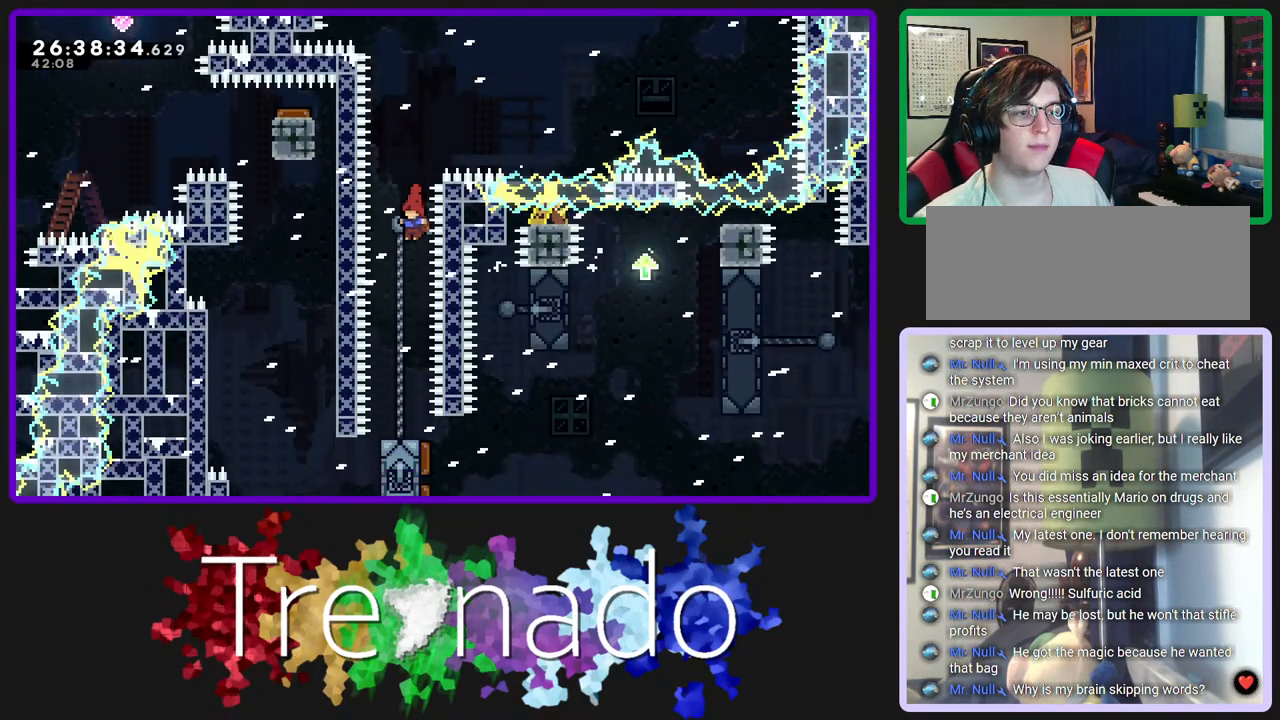
{"buttons": ["R2"], "left_stick": "center", "right_stick": "center", "events": [[100, "A", "up"]]}